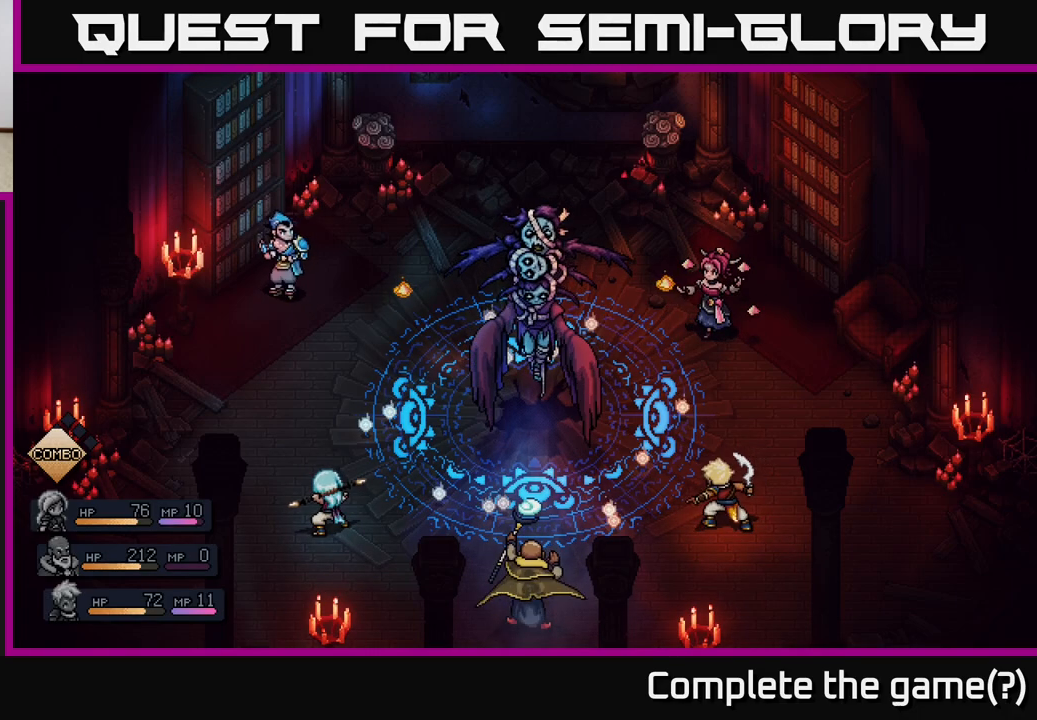
Gameplay with a controller (Xbox layout); each line is a JSON object with the inputs held at the frame after it. "events" lists button and stick changes between this image and that frame as [ms after this image, input, new state], when the widget could be followed in between.
{"buttons": [], "left_stick": "center", "right_stick": "center", "events": []}
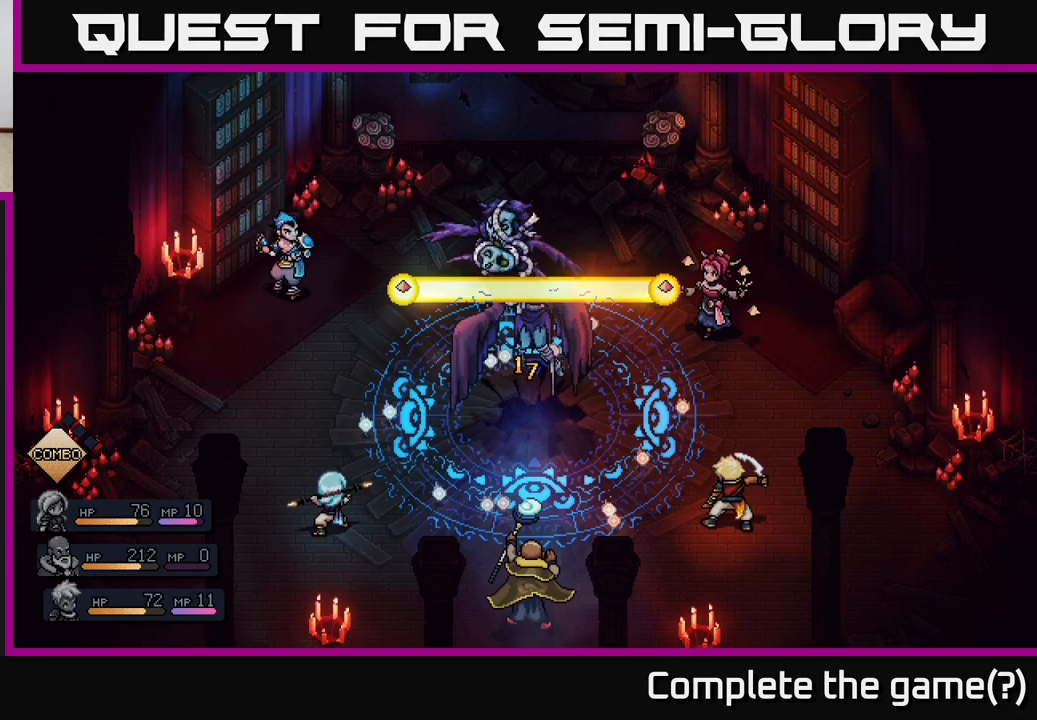
{"buttons": [], "left_stick": "center", "right_stick": "center", "events": []}
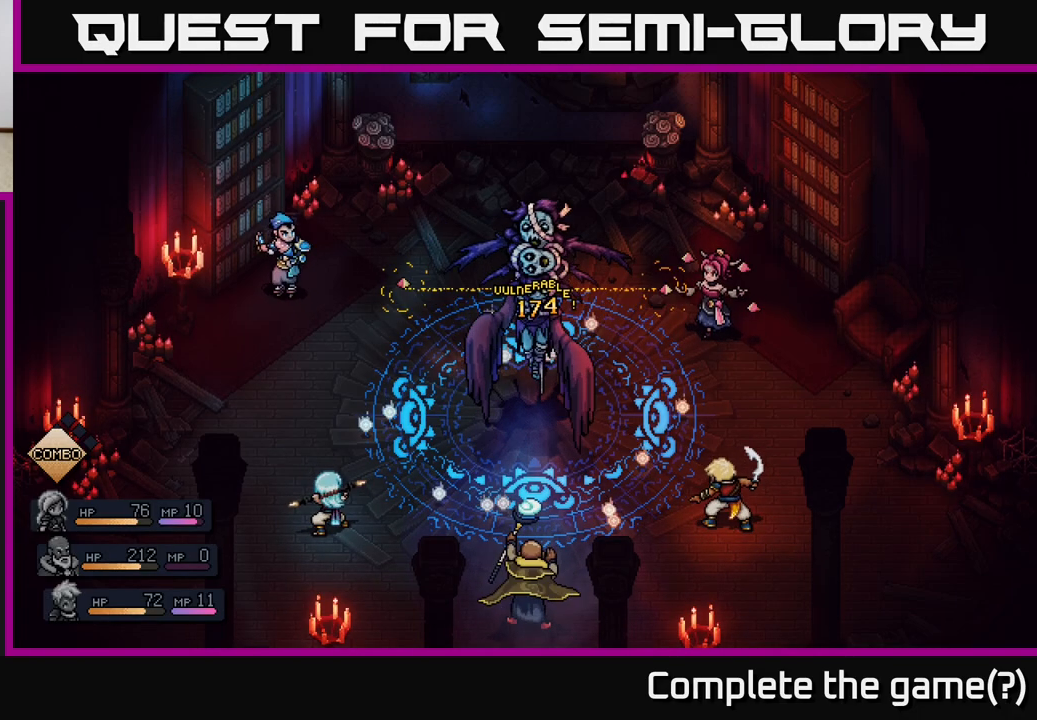
{"buttons": [], "left_stick": "center", "right_stick": "center", "events": [[67, "A", "down"], [200, "A", "up"]]}
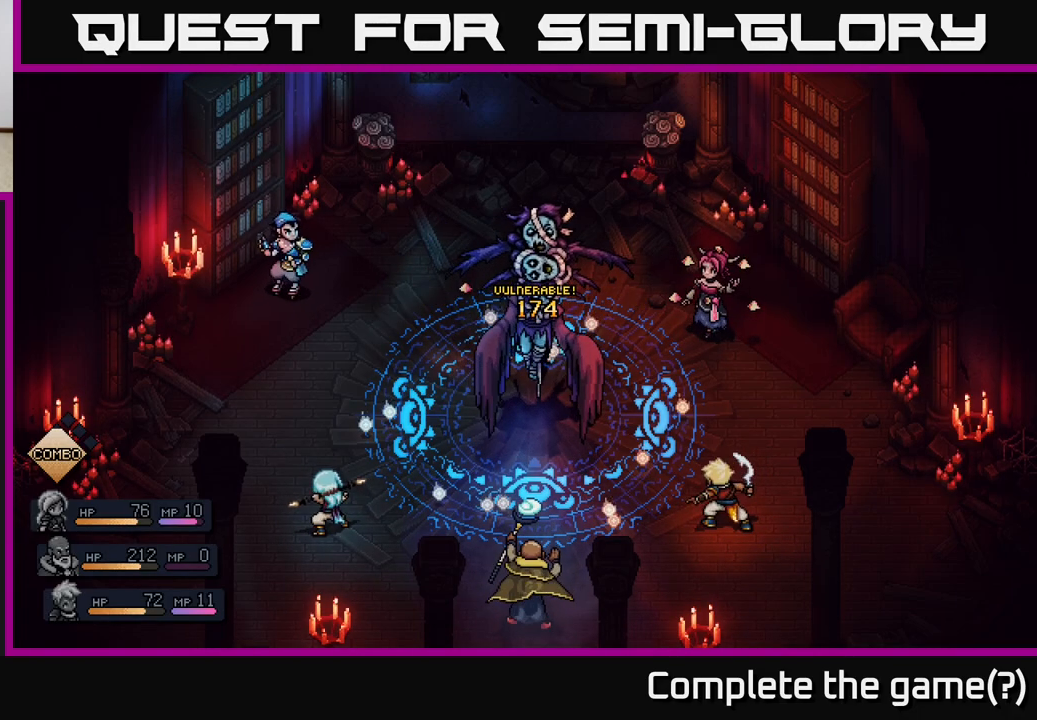
{"buttons": [], "left_stick": "center", "right_stick": "center", "events": []}
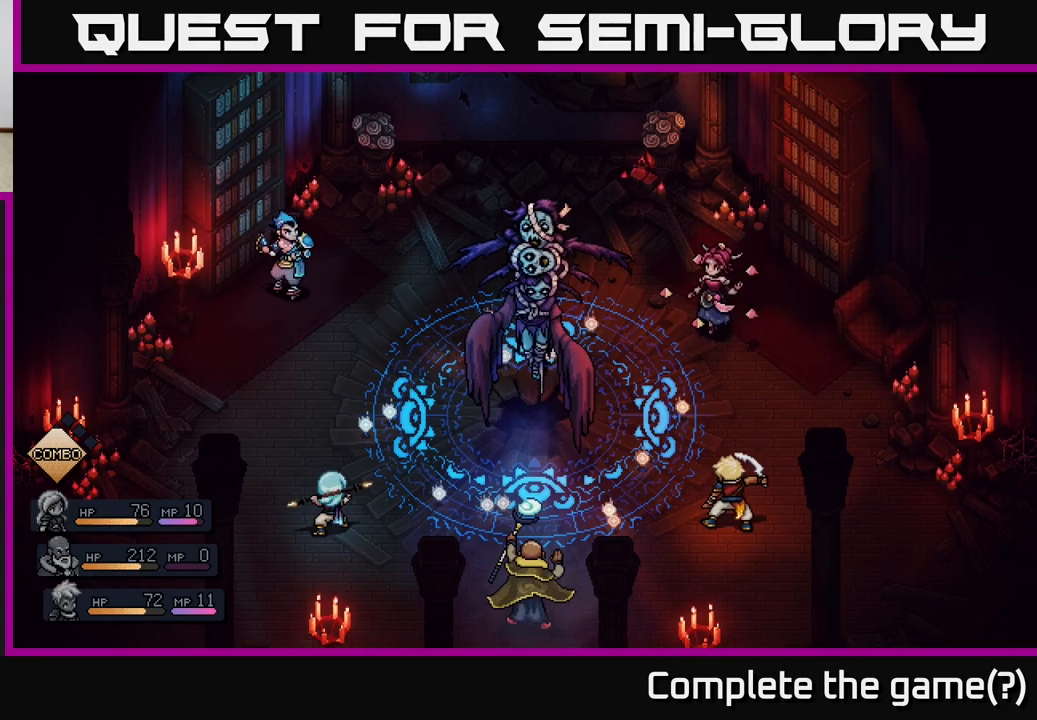
{"buttons": [], "left_stick": "center", "right_stick": "center", "events": []}
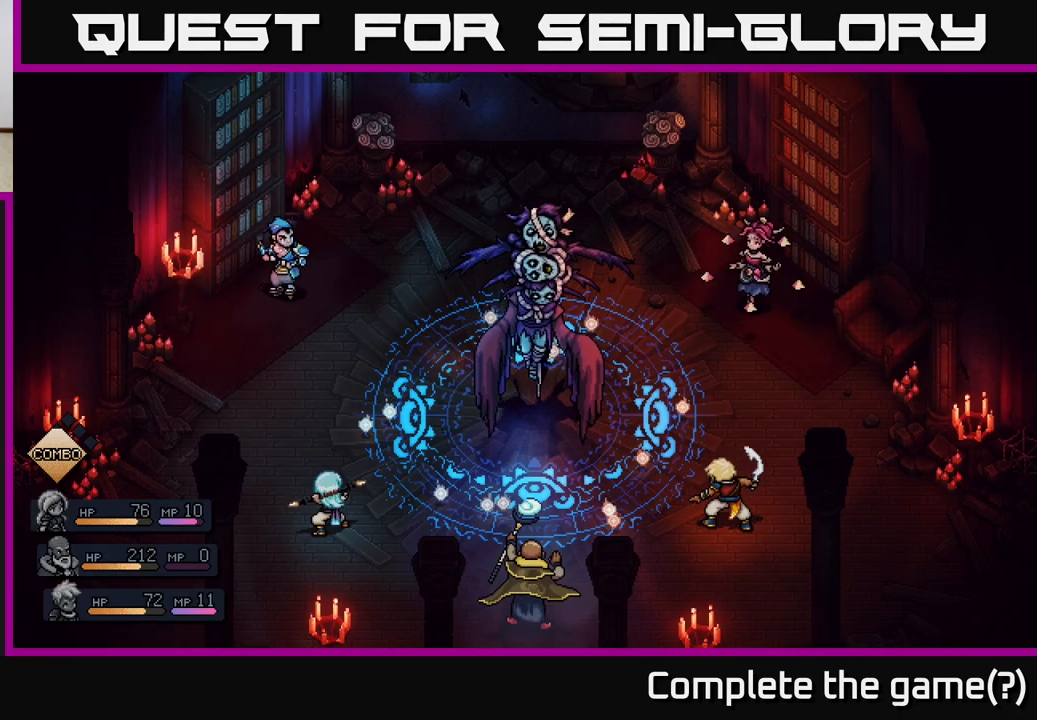
{"buttons": [], "left_stick": "center", "right_stick": "center", "events": []}
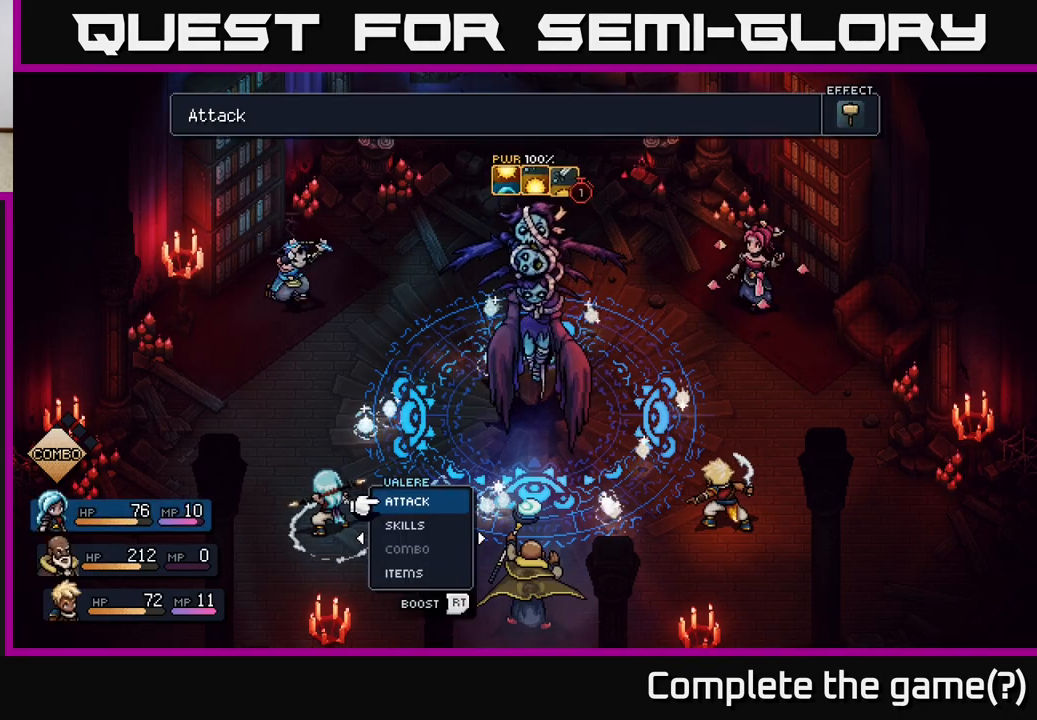
{"buttons": [], "left_stick": "center", "right_stick": "center", "events": []}
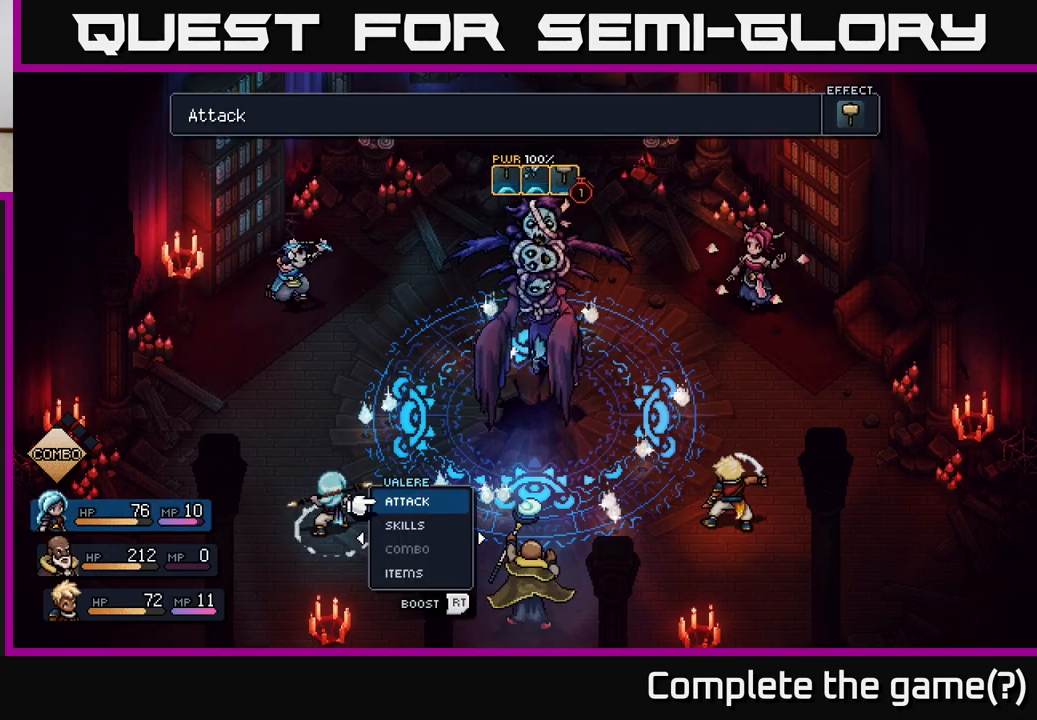
{"buttons": [], "left_stick": "center", "right_stick": "center", "events": []}
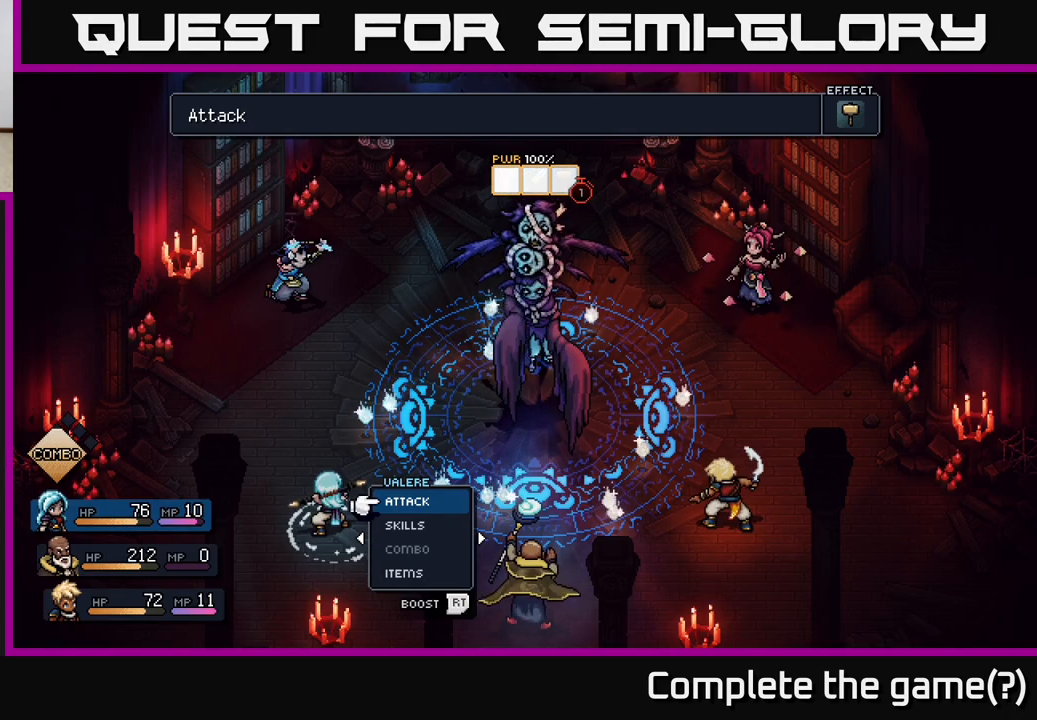
{"buttons": [], "left_stick": "center", "right_stick": "center", "events": []}
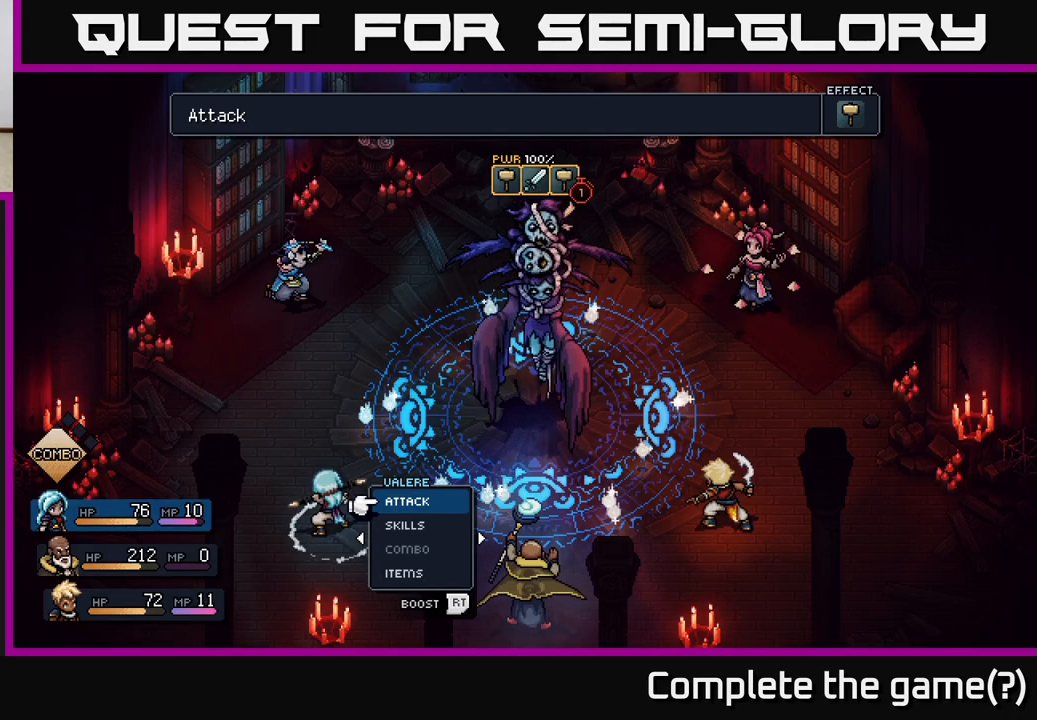
{"buttons": [], "left_stick": "center", "right_stick": "center", "events": []}
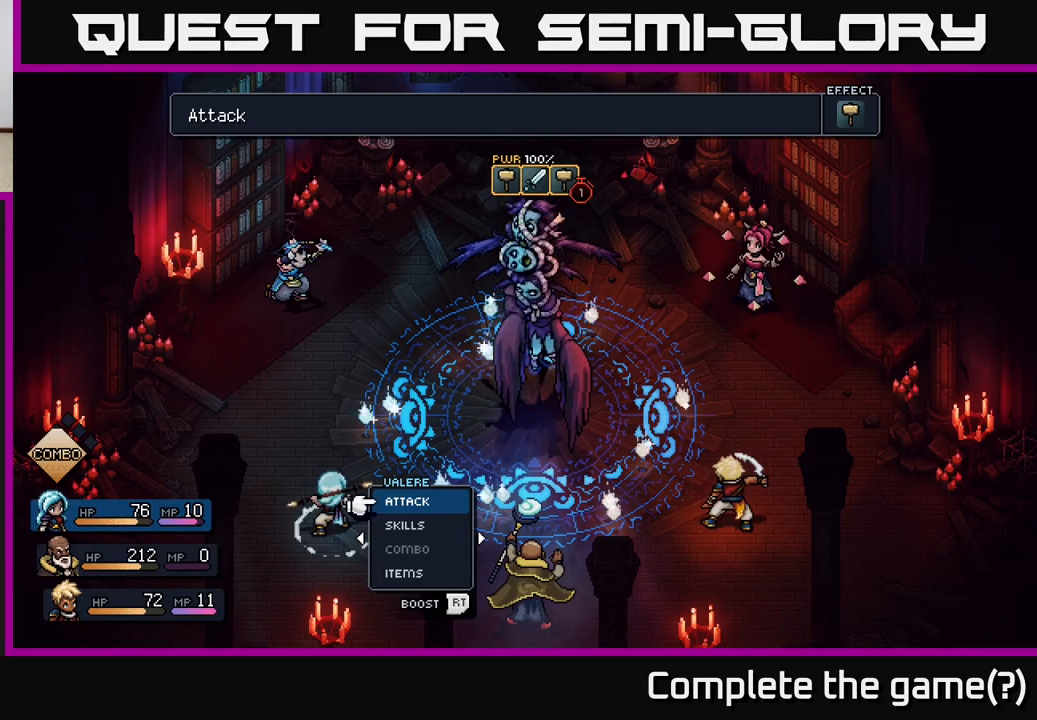
{"buttons": [], "left_stick": "right", "right_stick": "center", "events": [[333, "left_stick", "right"]]}
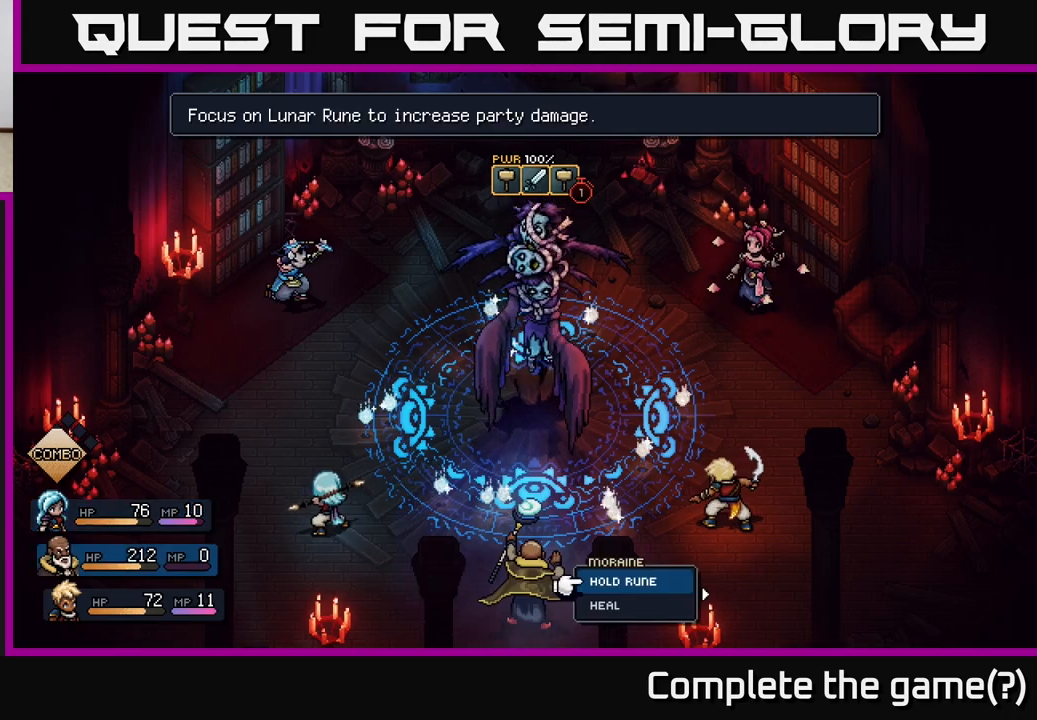
{"buttons": [], "left_stick": "center", "right_stick": "center", "events": [[17, "left_stick", "center"], [100, "left_stick", "right"], [233, "left_stick", "center"]]}
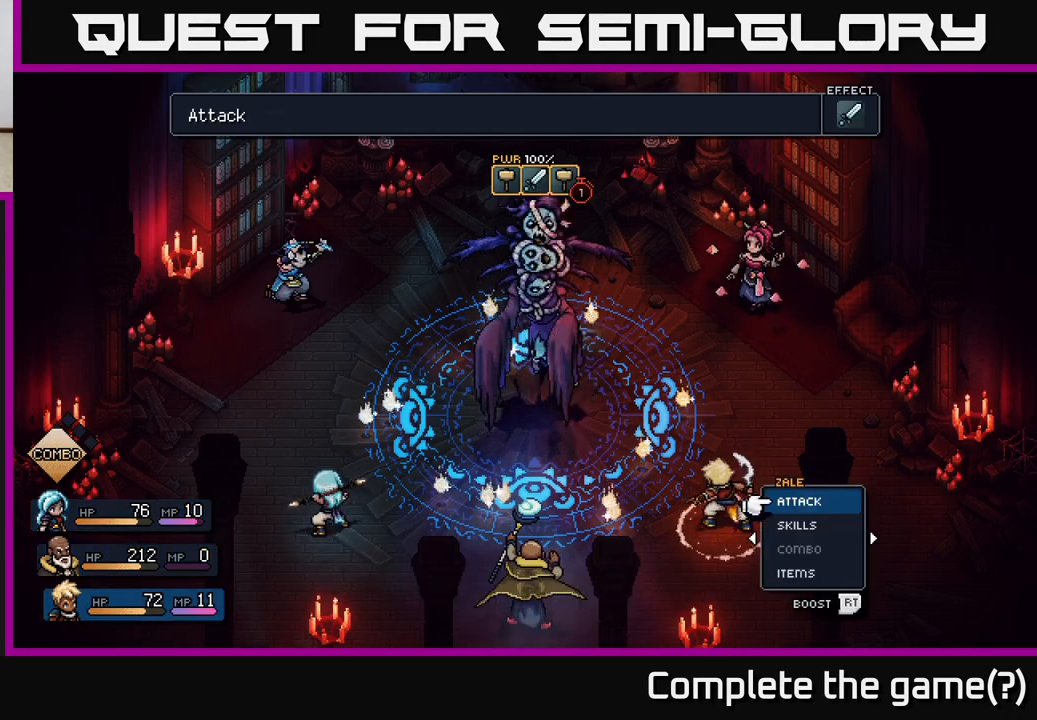
{"buttons": [], "left_stick": "center", "right_stick": "center", "events": [[50, "left_stick", "left"], [200, "left_stick", "center"], [300, "left_stick", "left"], [467, "left_stick", "center"]]}
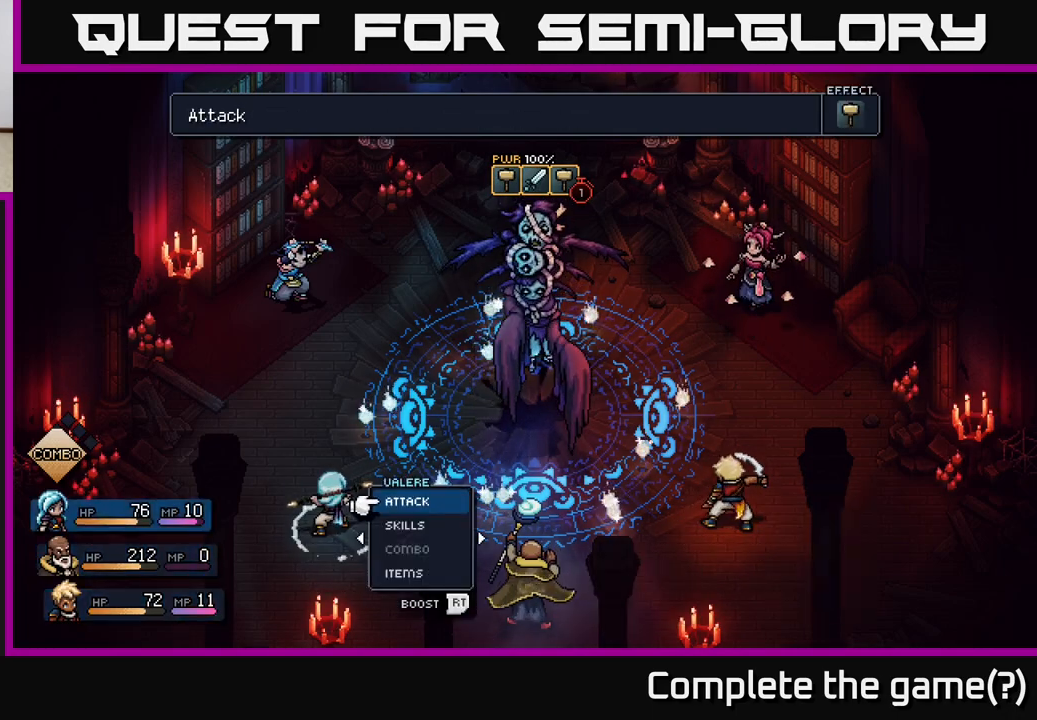
{"buttons": [], "left_stick": "center", "right_stick": "center", "events": []}
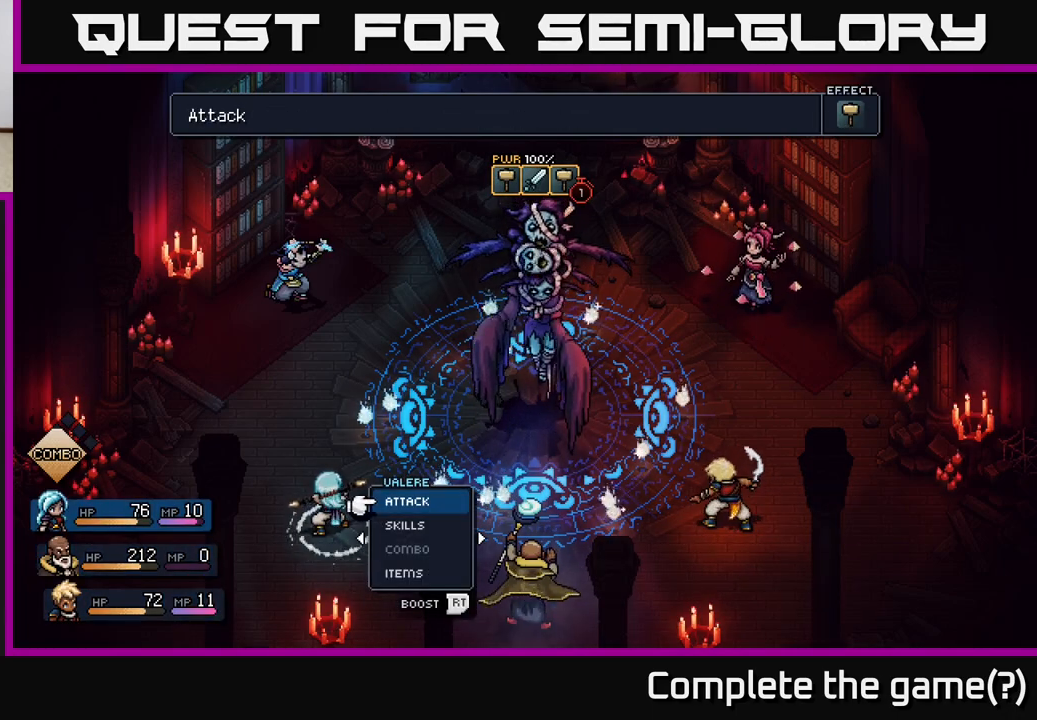
{"buttons": [], "left_stick": "center", "right_stick": "center", "events": []}
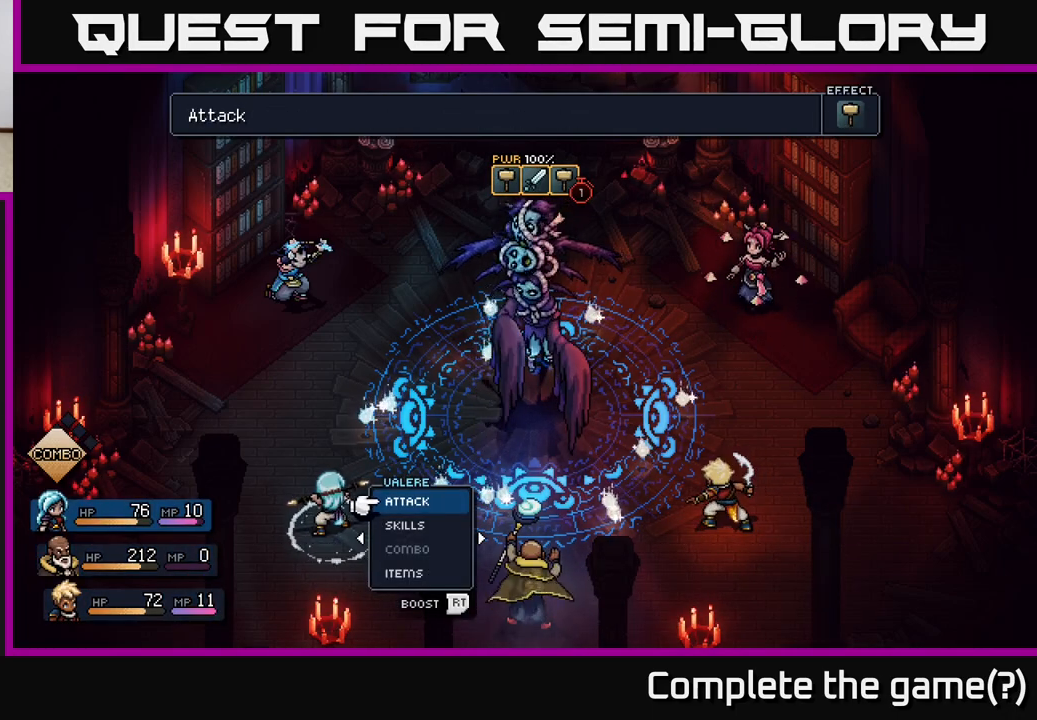
{"buttons": [], "left_stick": "down", "right_stick": "center", "events": [[483, "left_stick", "down"]]}
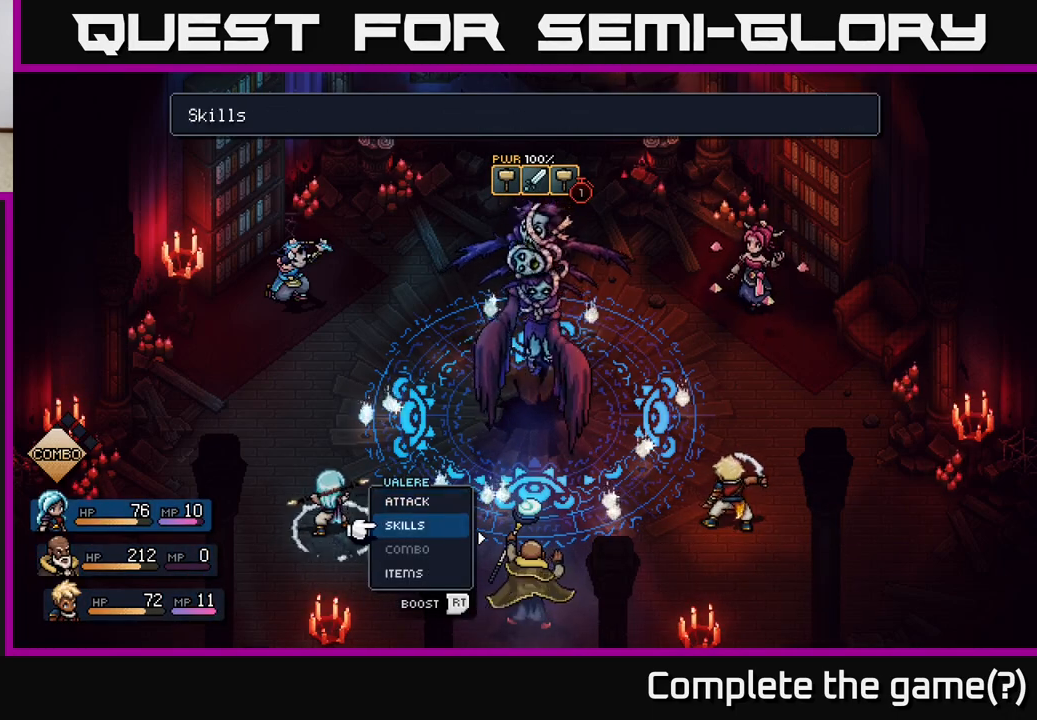
{"buttons": [], "left_stick": "center", "right_stick": "center", "events": [[67, "A", "down"], [167, "A", "up"], [200, "left_stick", "center"]]}
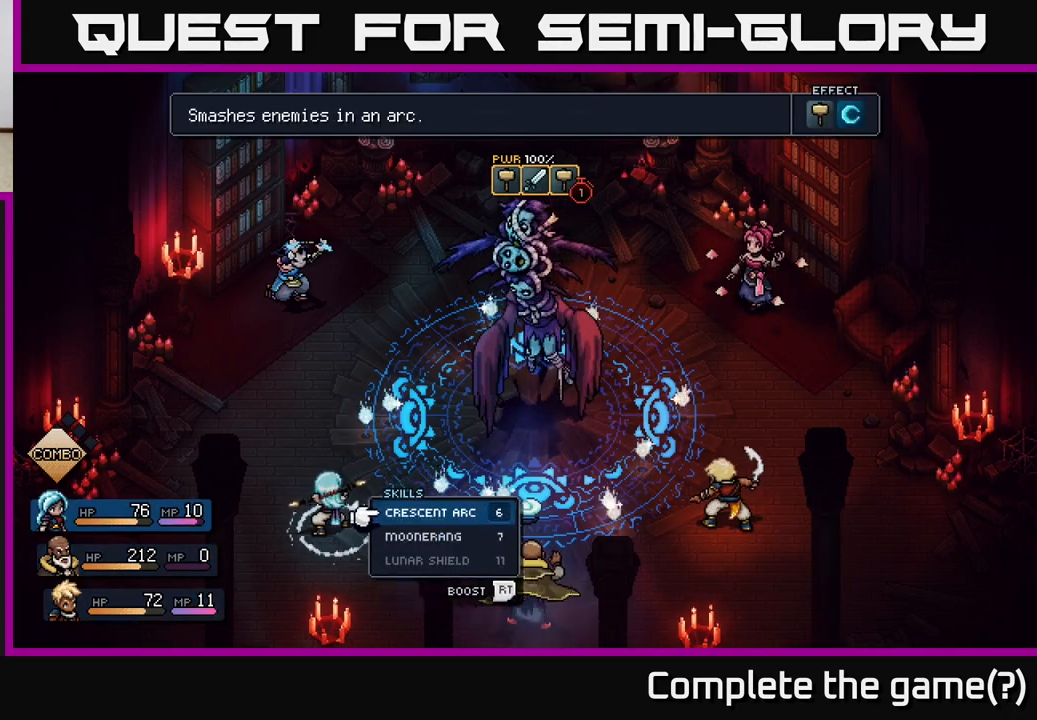
{"buttons": [], "left_stick": "center", "right_stick": "center", "events": []}
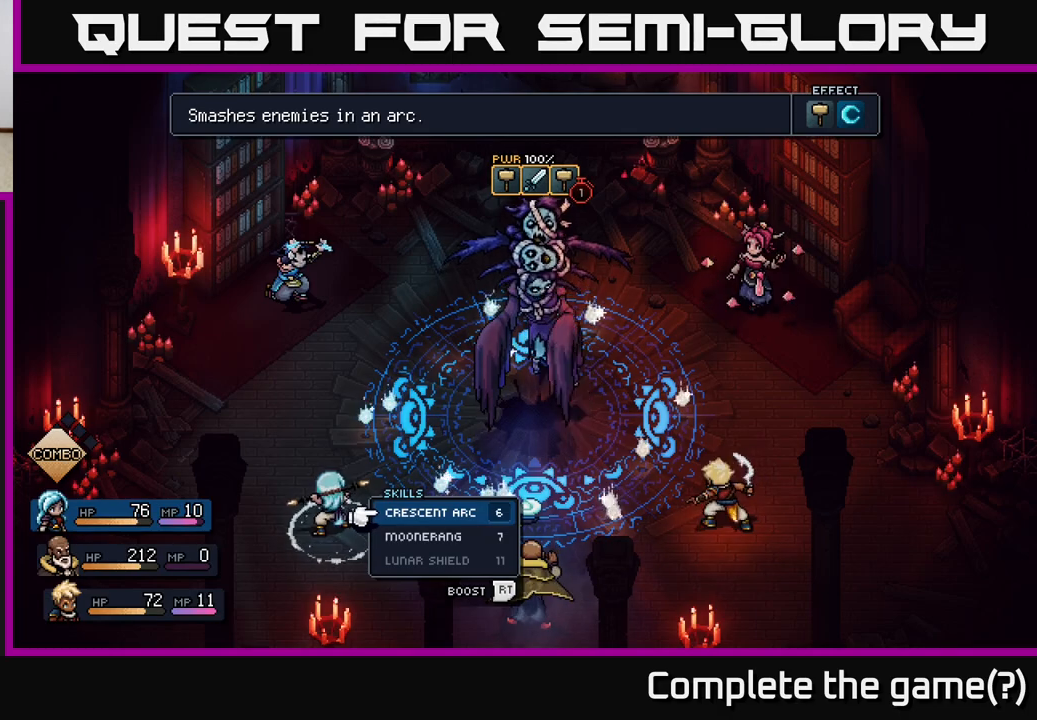
{"buttons": [], "left_stick": "center", "right_stick": "center", "events": []}
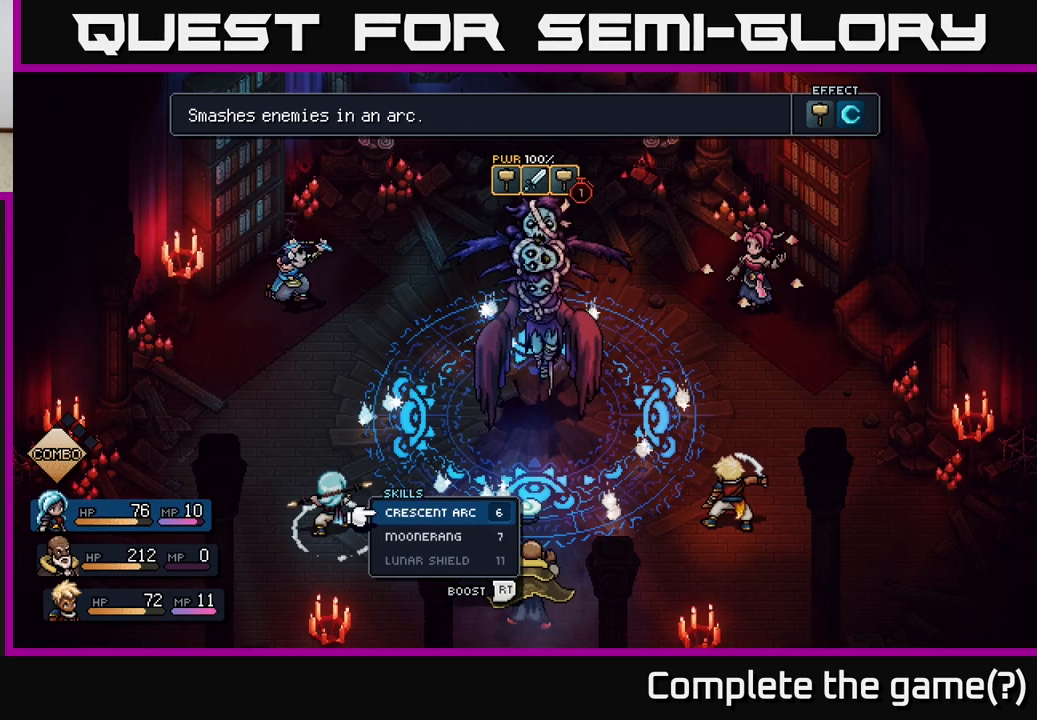
{"buttons": [], "left_stick": "center", "right_stick": "center", "events": []}
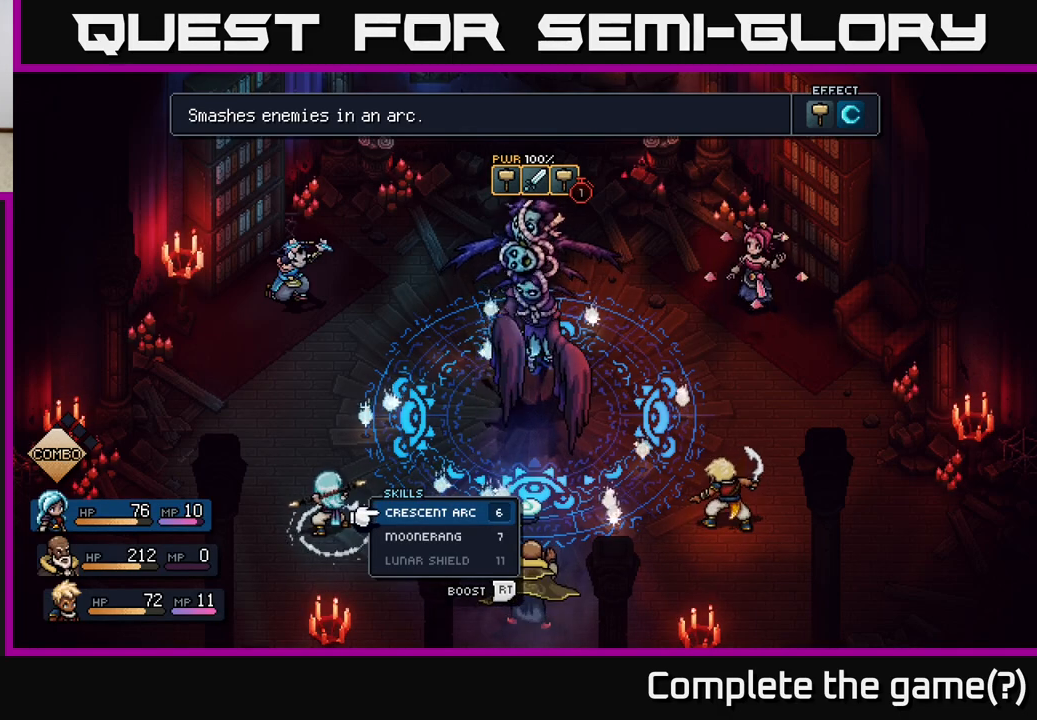
{"buttons": [], "left_stick": "center", "right_stick": "center", "events": []}
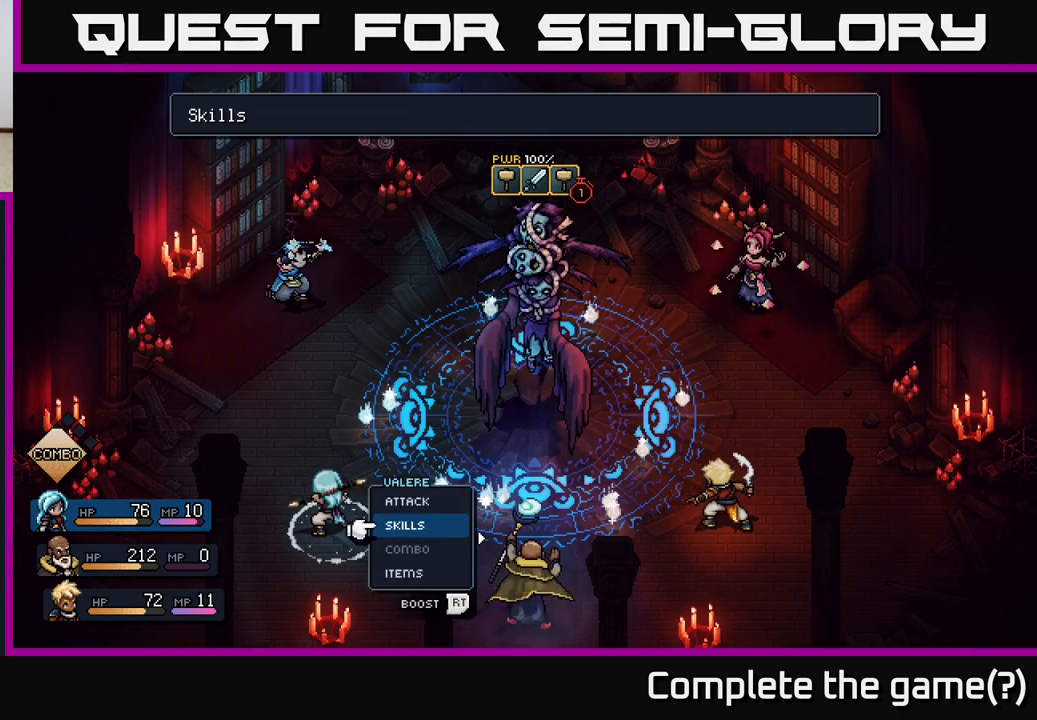
{"buttons": [], "left_stick": "center", "right_stick": "center", "events": [[17, "B", "down"], [150, "B", "up"]]}
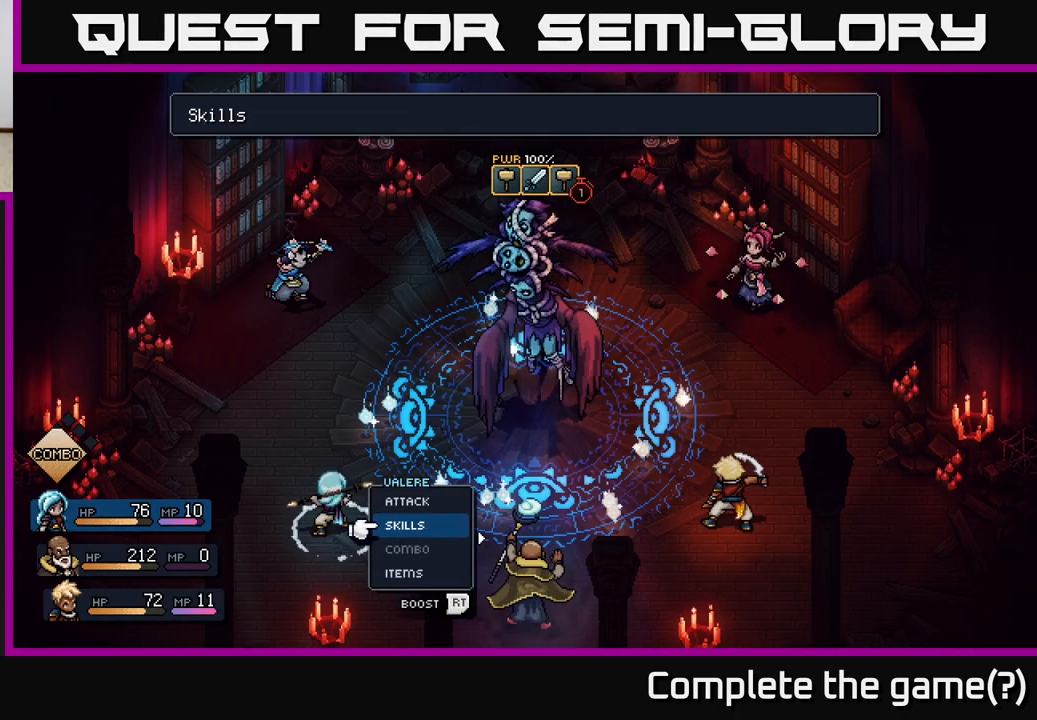
{"buttons": [], "left_stick": "down", "right_stick": "center", "events": [[350, "left_stick", "down"]]}
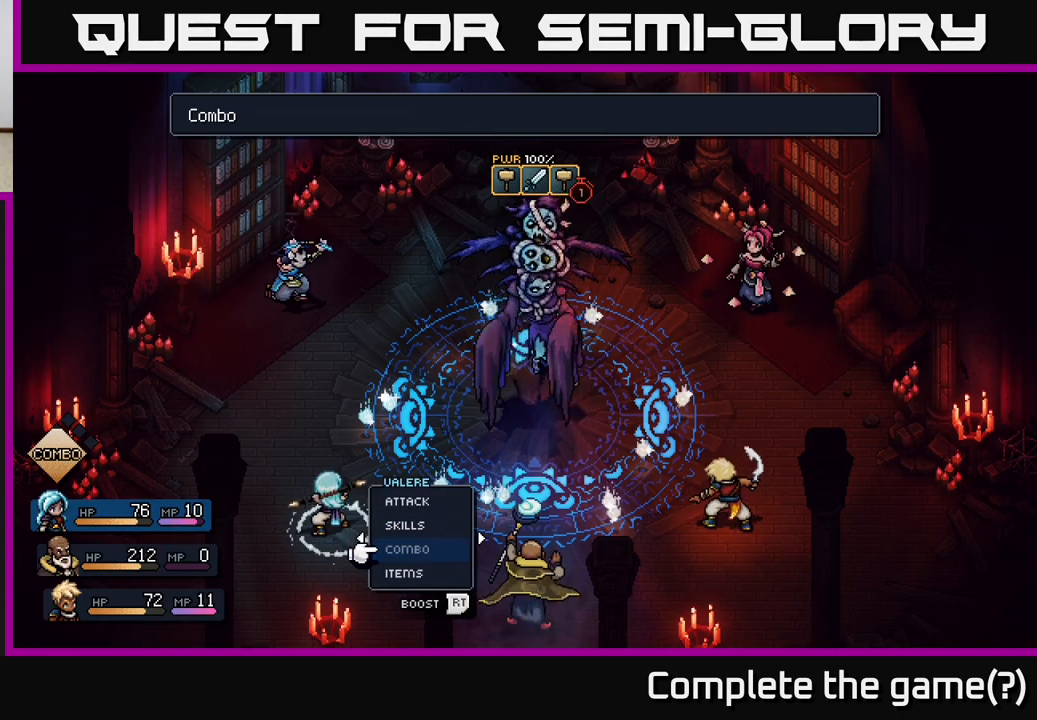
{"buttons": [], "left_stick": "center", "right_stick": "center", "events": [[50, "left_stick", "center"], [117, "left_stick", "up"], [283, "left_stick", "center"], [350, "left_stick", "up"], [500, "left_stick", "center"]]}
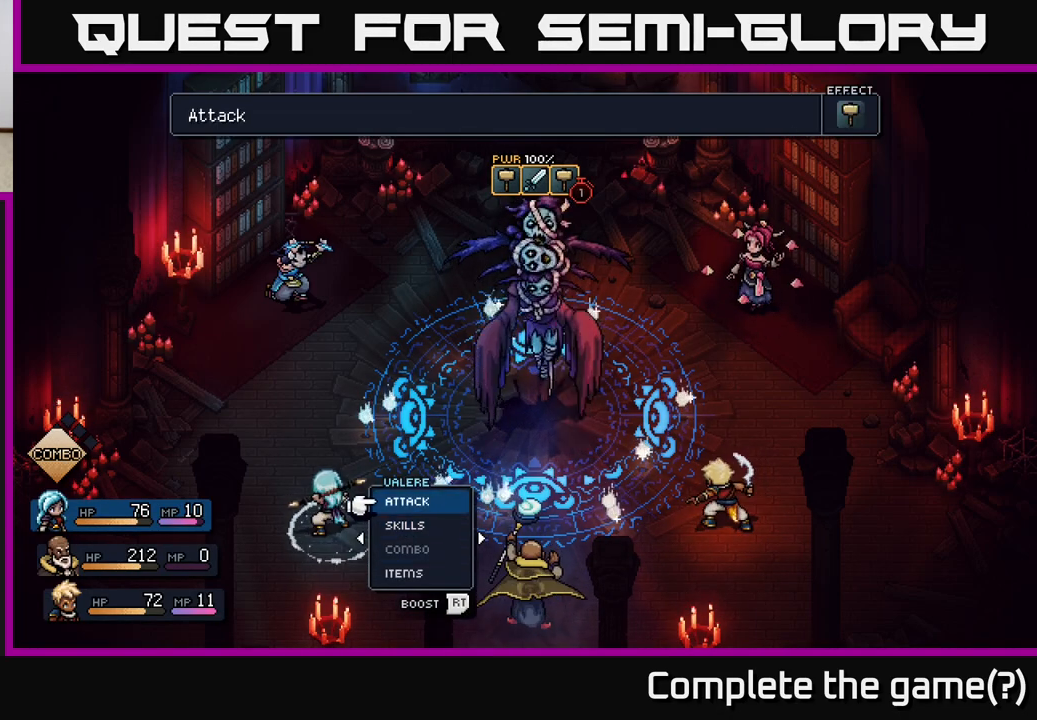
{"buttons": [], "left_stick": "center", "right_stick": "center", "events": [[67, "A", "down"], [217, "A", "up"], [300, "A", "down"], [433, "A", "up"]]}
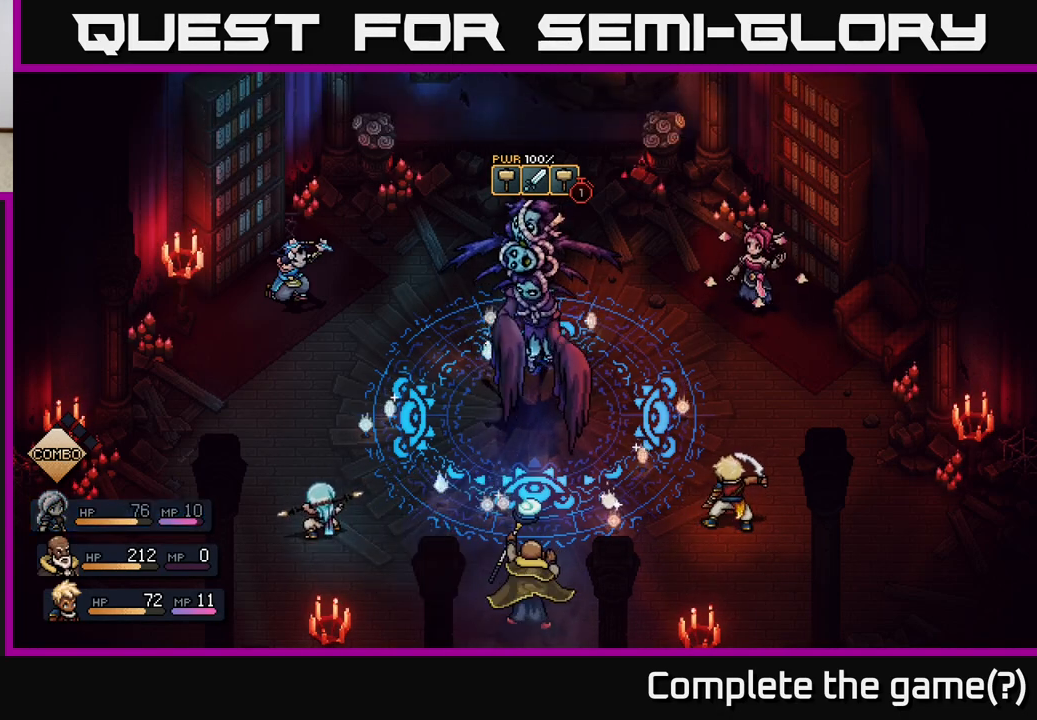
{"buttons": [], "left_stick": "center", "right_stick": "center", "events": []}
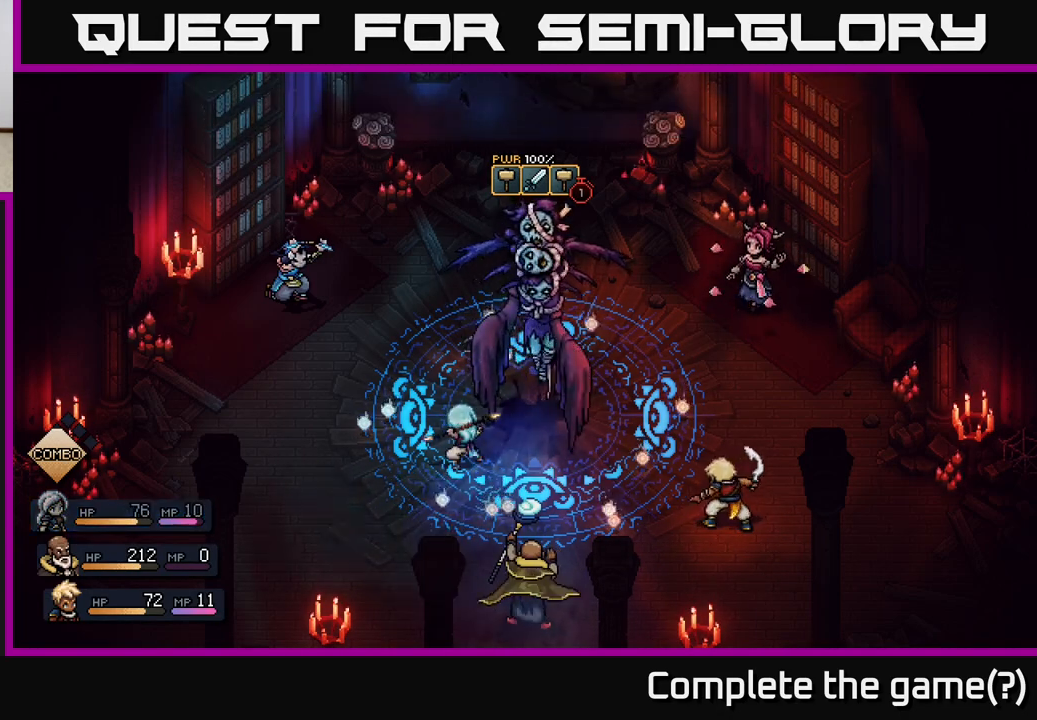
{"buttons": ["A"], "left_stick": "center", "right_stick": "center", "events": [[417, "A", "down"]]}
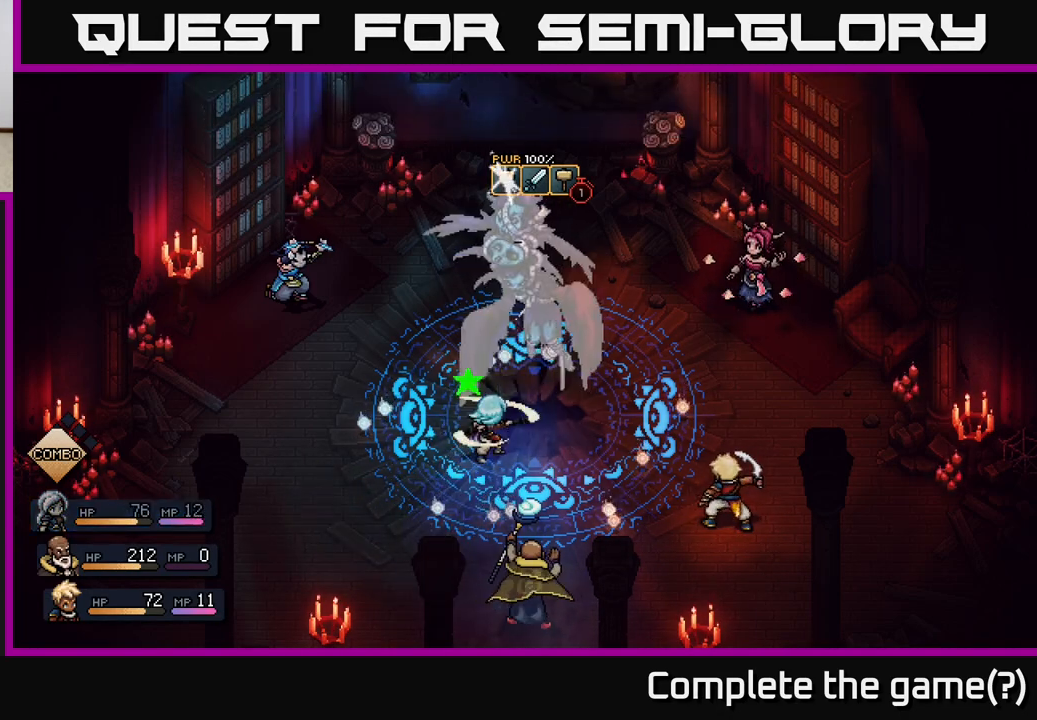
{"buttons": [], "left_stick": "center", "right_stick": "center", "events": [[17, "A", "up"]]}
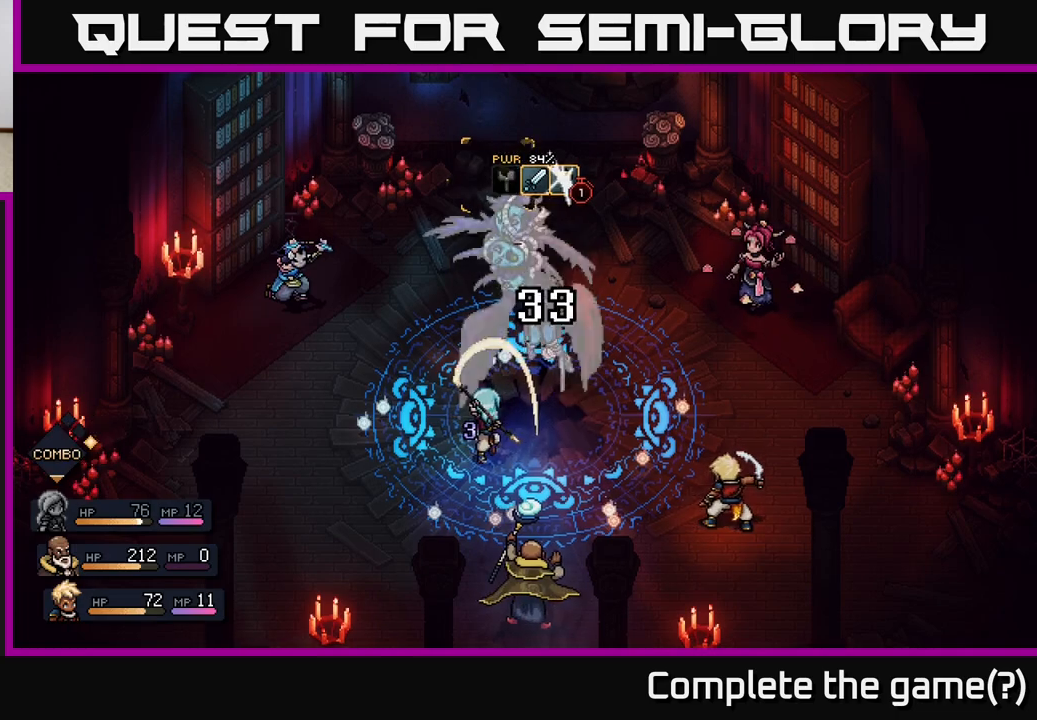
{"buttons": [], "left_stick": "center", "right_stick": "center", "events": [[17, "A", "down"], [183, "A", "up"]]}